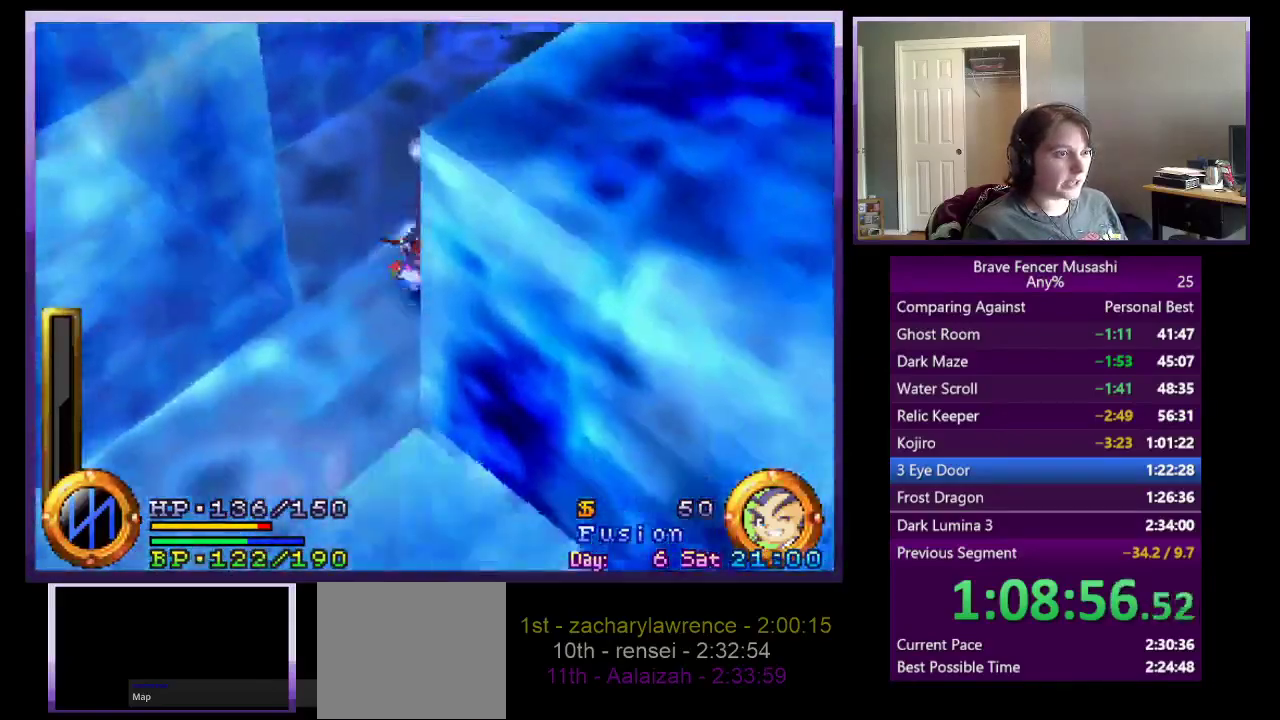
Gameplay with a controller (PlayStation layout); each line is a JSON object with the inputs held at the frame after it. "events" lists button and stick changes between this image and that frame as [ms after this image, input, new state], when the widget could be followed in between. Not read: L2 R2.
{"buttons": [], "left_stick": "down-right", "right_stick": "center"}
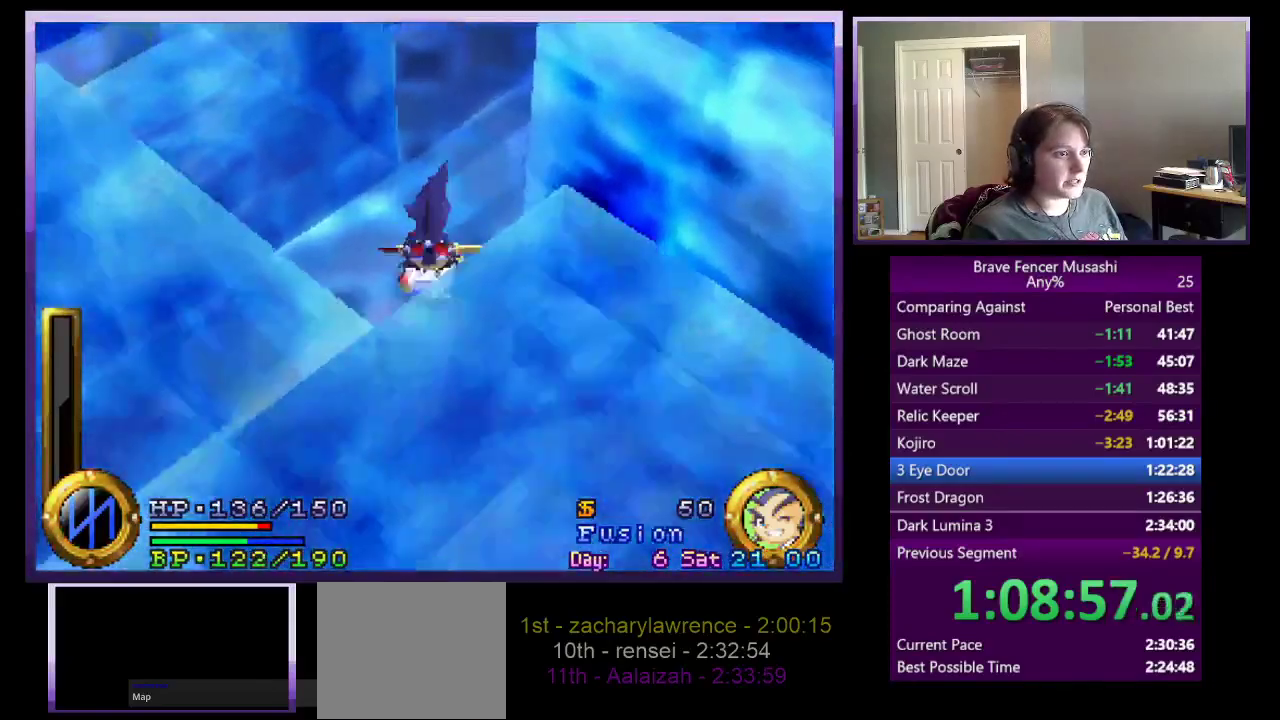
{"buttons": [], "left_stick": "down-right", "right_stick": "center", "events": []}
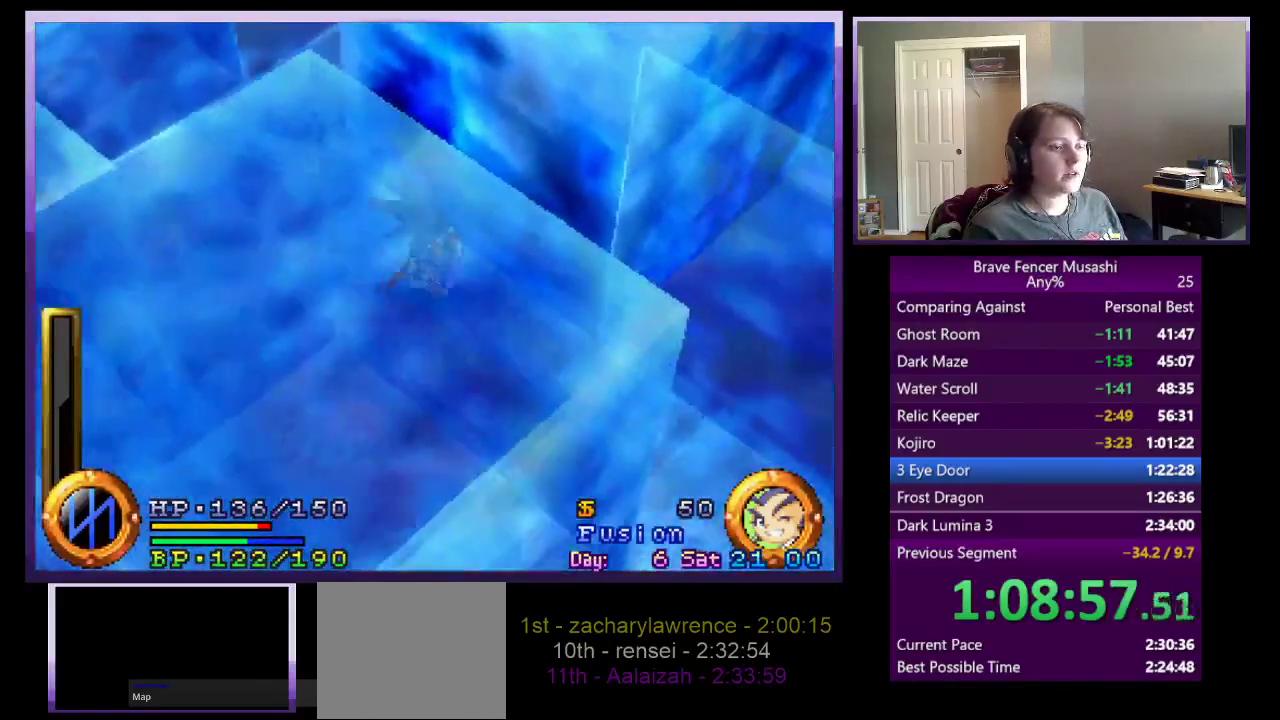
{"buttons": [], "left_stick": "down-right", "right_stick": "center", "events": []}
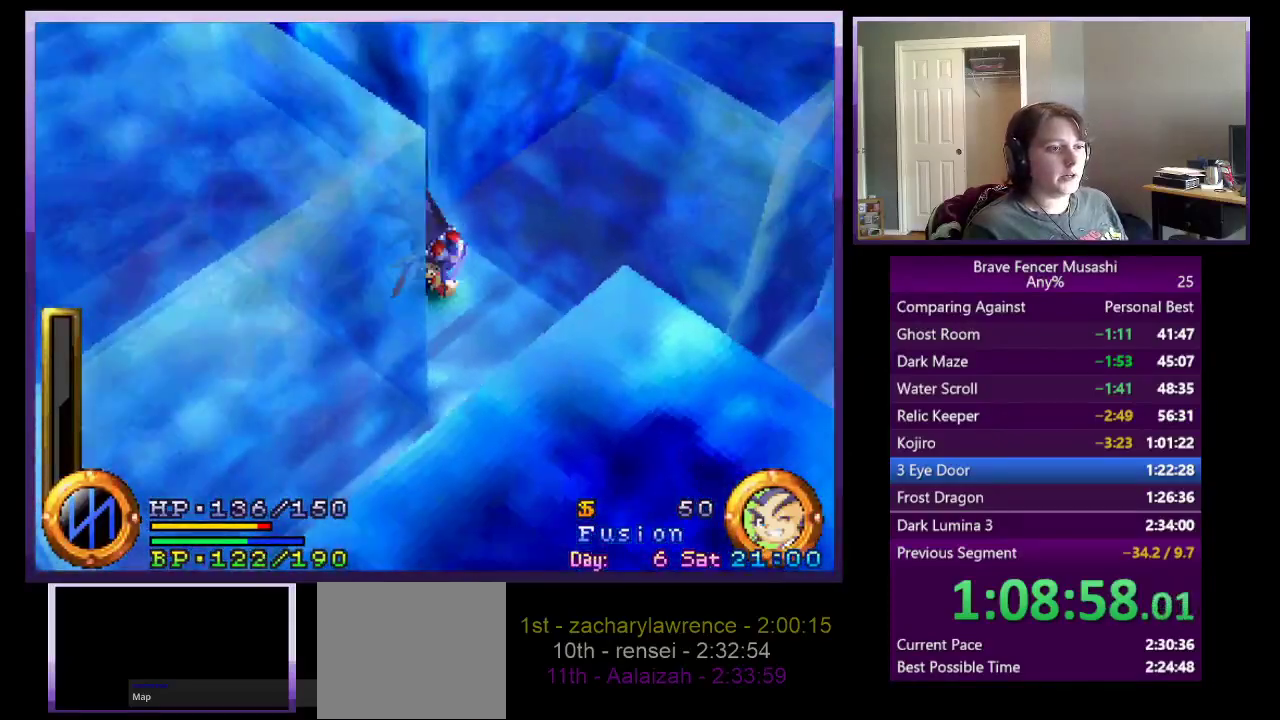
{"buttons": [], "left_stick": "down-left", "right_stick": "center", "events": [[167, "left_stick", "down"], [300, "left_stick", "down-left"]]}
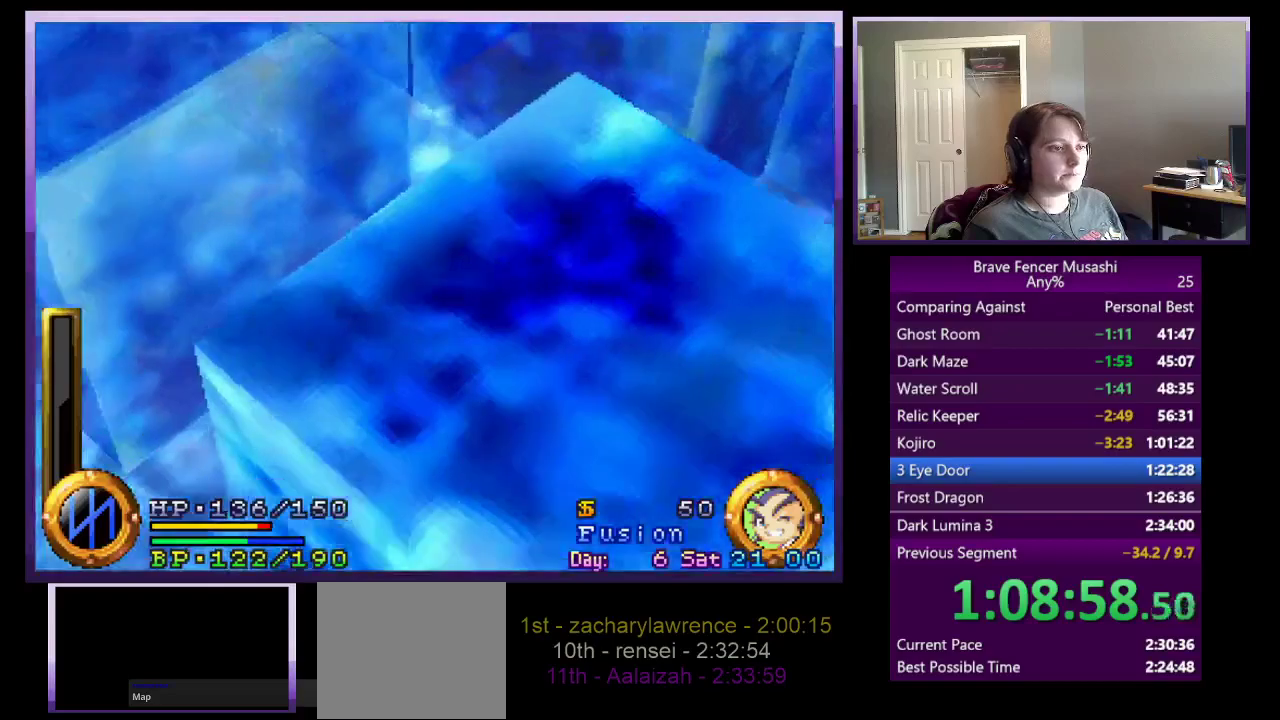
{"buttons": [], "left_stick": "down-left", "right_stick": "center", "events": []}
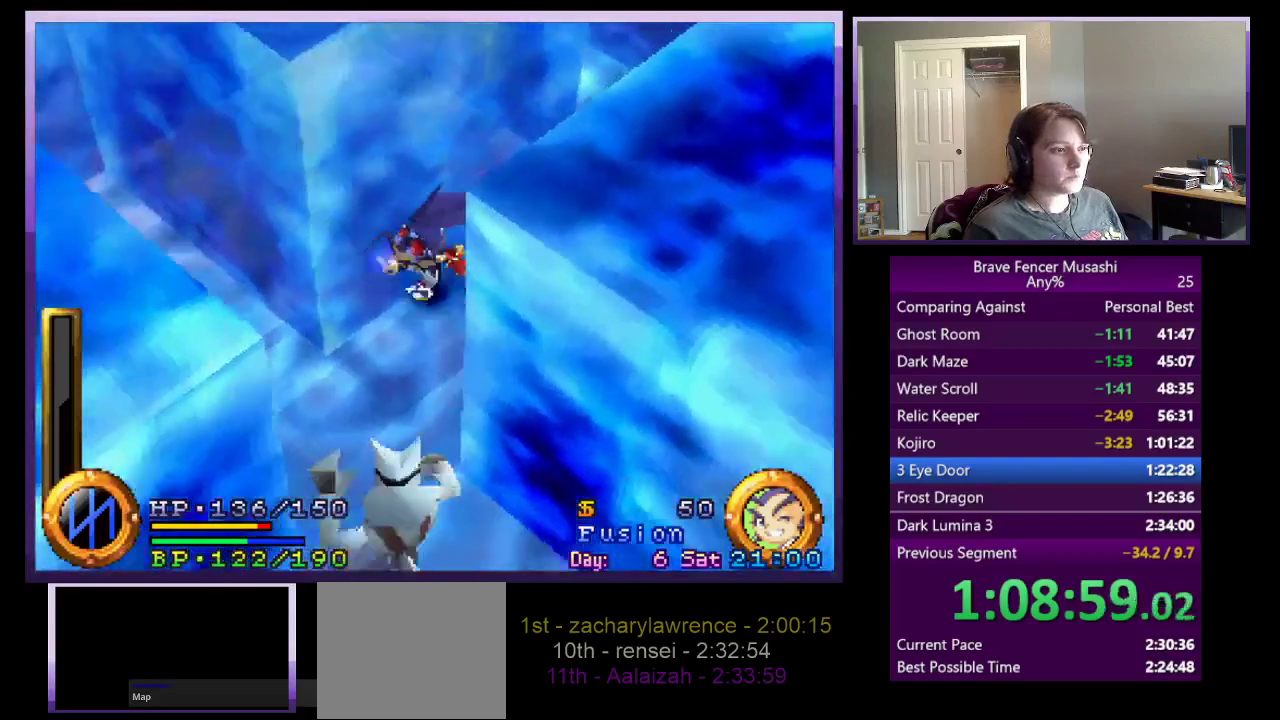
{"buttons": [], "left_stick": "down-left", "right_stick": "center", "events": [[267, "left_stick", "left"], [433, "left_stick", "down-left"]]}
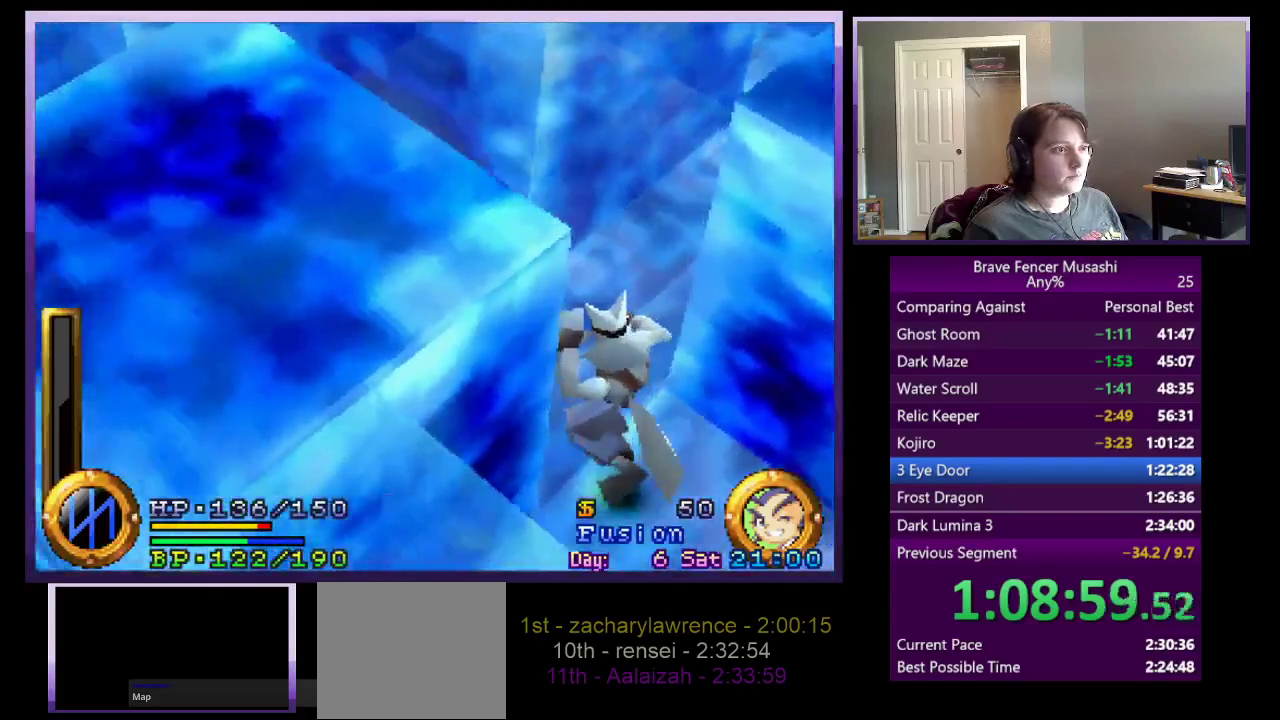
{"buttons": [], "left_stick": "up-left", "right_stick": "center", "events": [[150, "left_stick", "left"], [233, "left_stick", "up-left"]]}
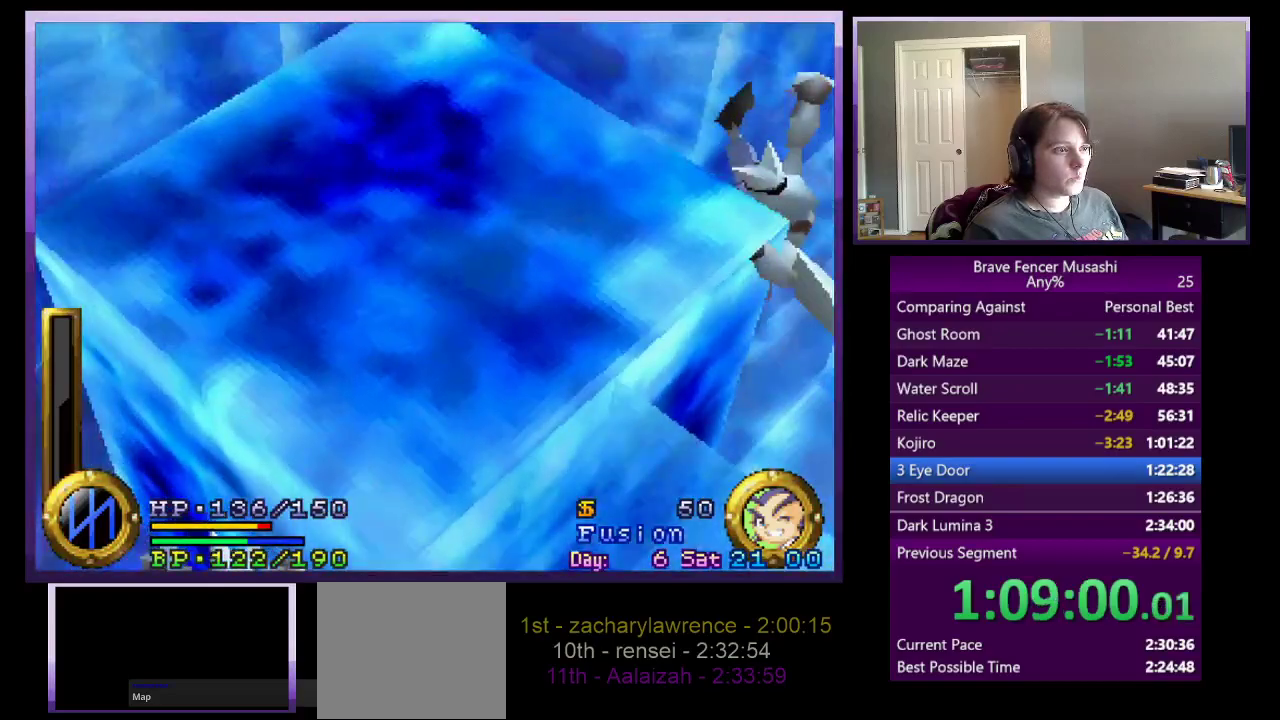
{"buttons": [], "left_stick": "down-left", "right_stick": "center", "events": [[150, "left_stick", "left"], [300, "left_stick", "down-left"]]}
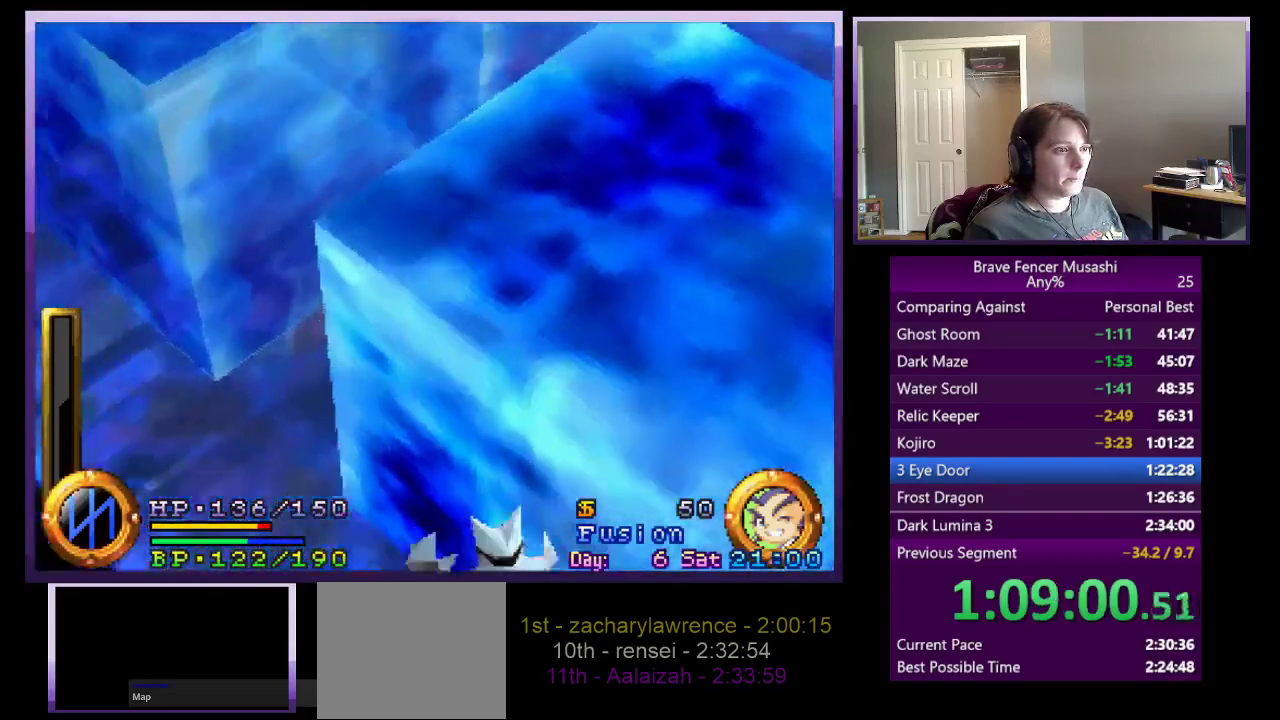
{"buttons": [], "left_stick": "down-left", "right_stick": "center", "events": []}
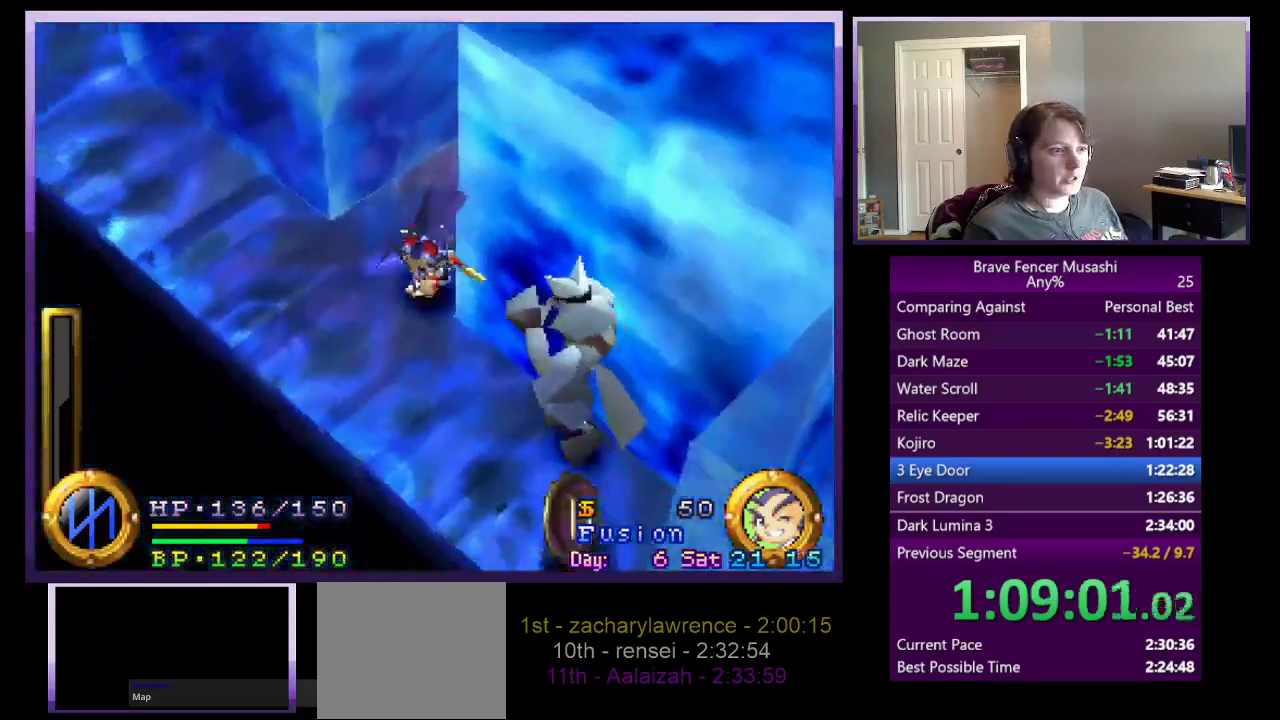
{"buttons": [], "left_stick": "down", "right_stick": "center", "events": [[150, "left_stick", "down"]]}
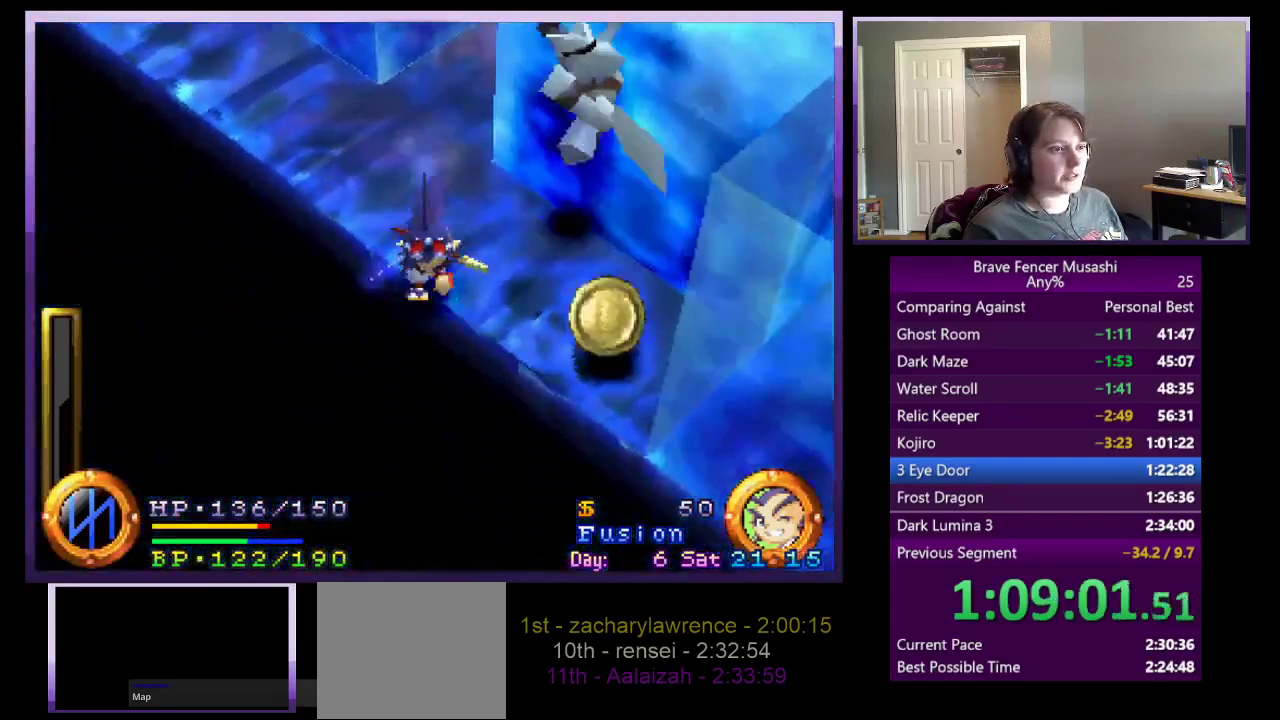
{"buttons": [], "left_stick": "up", "right_stick": "center", "events": [[17, "left_stick", "down-right"], [333, "left_stick", "right"], [467, "left_stick", "up"]]}
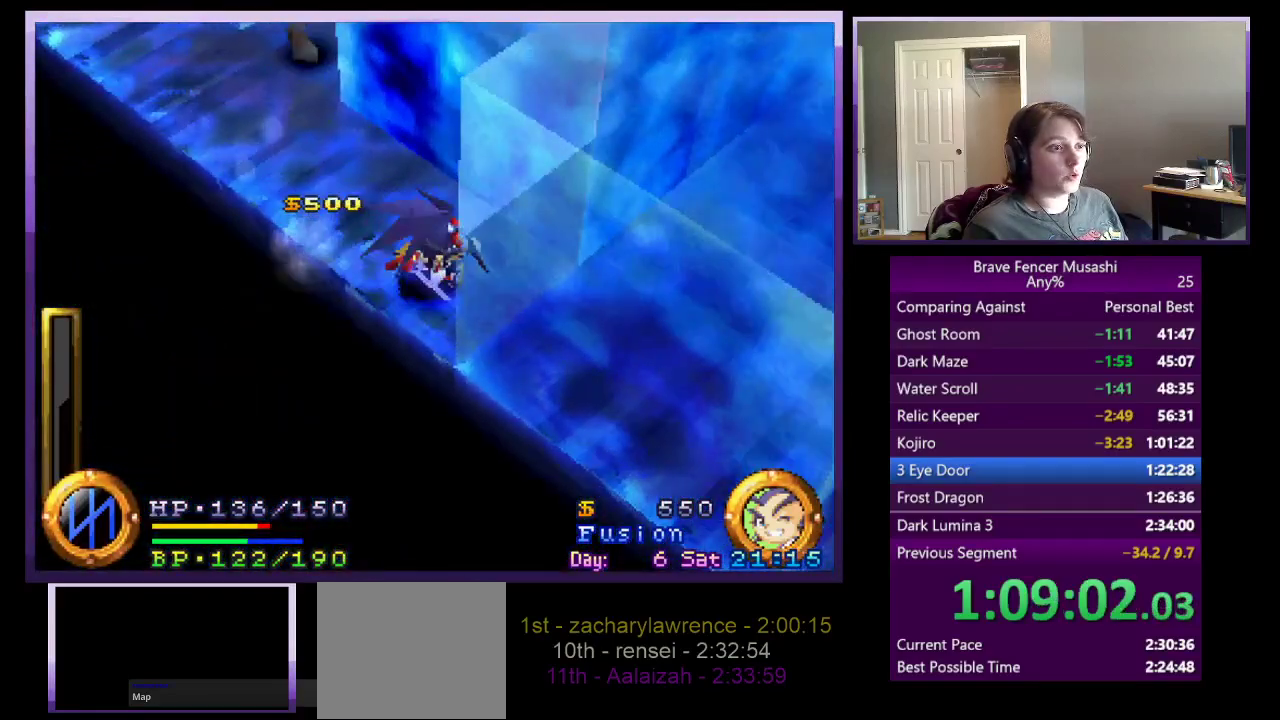
{"buttons": [], "left_stick": "up-left", "right_stick": "center", "events": [[33, "left_stick", "up-left"]]}
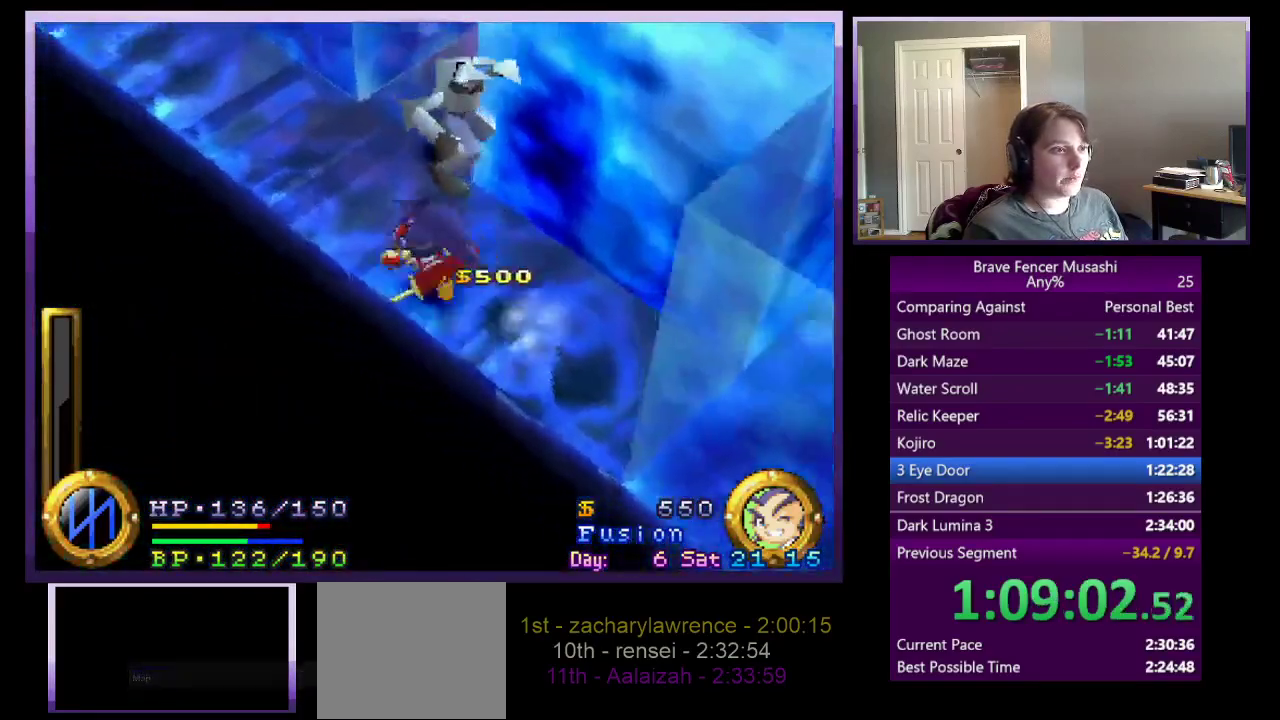
{"buttons": [], "left_stick": "up-left", "right_stick": "center", "events": []}
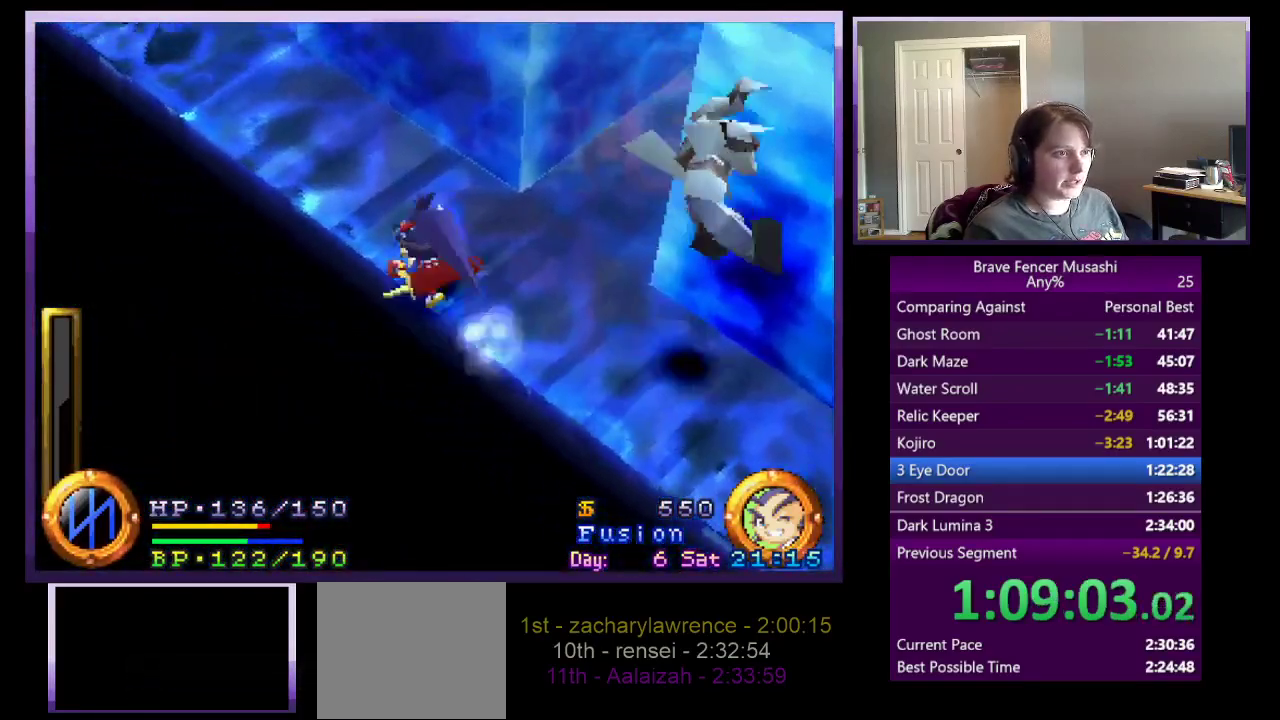
{"buttons": [], "left_stick": "up-left", "right_stick": "center", "events": []}
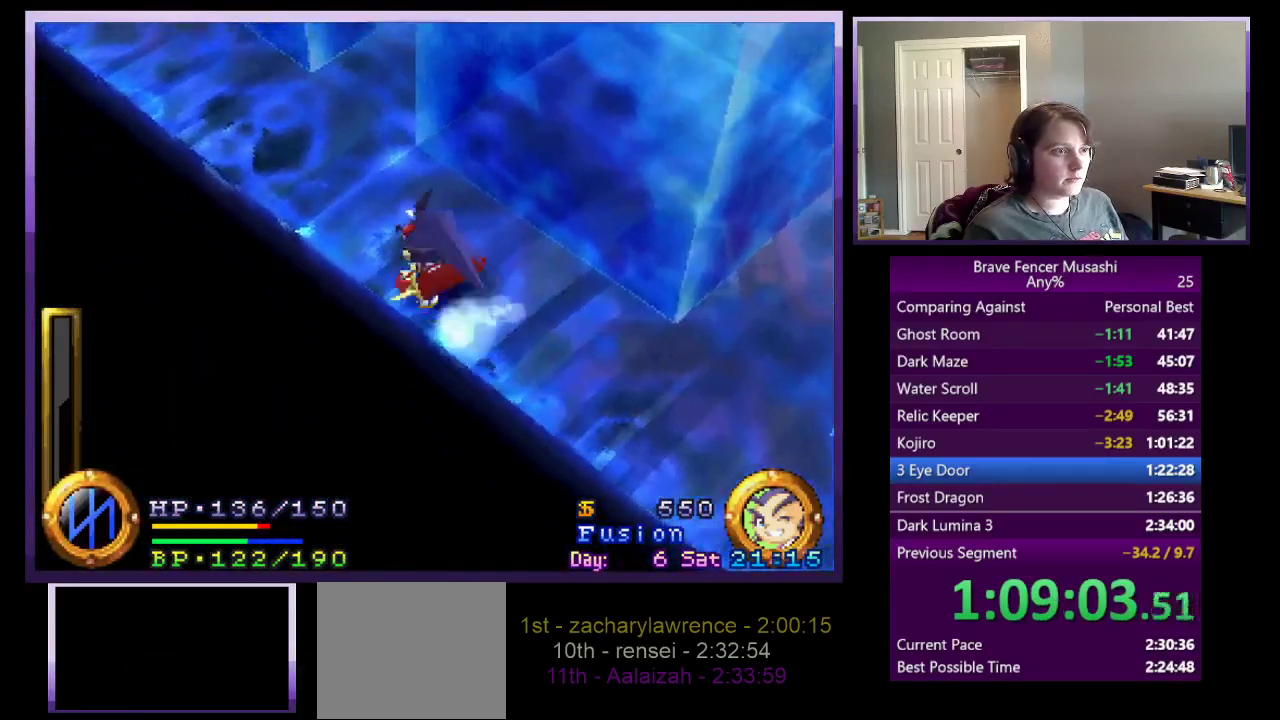
{"buttons": [], "left_stick": "up", "right_stick": "center", "events": [[500, "left_stick", "up"]]}
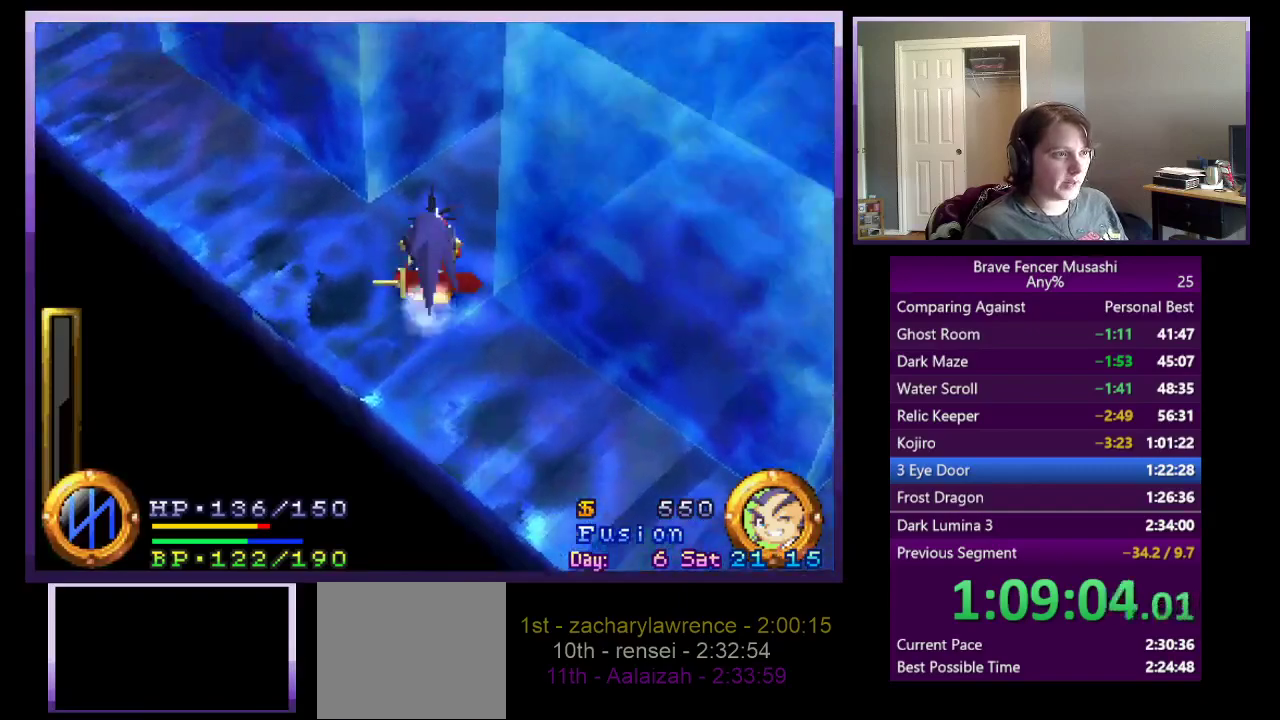
{"buttons": [], "left_stick": "up-right", "right_stick": "center", "events": [[417, "left_stick", "up-right"]]}
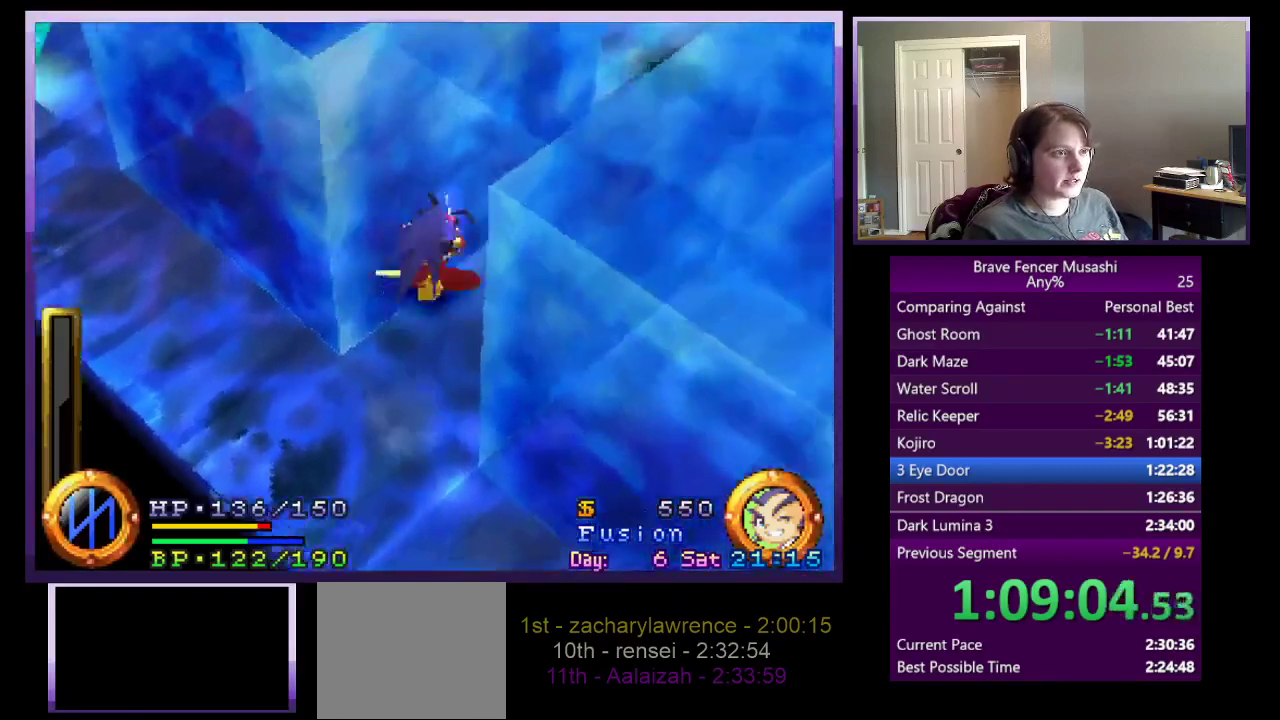
{"buttons": [], "left_stick": "up", "right_stick": "center", "events": [[467, "left_stick", "up"]]}
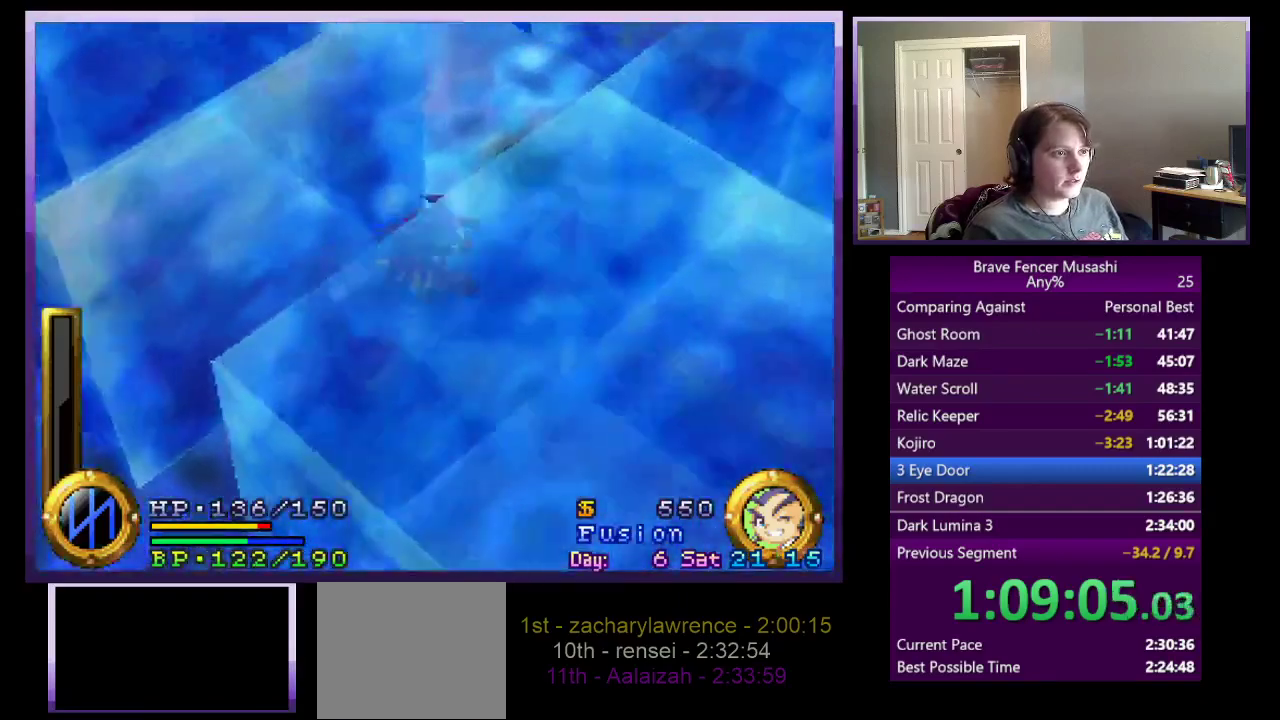
{"buttons": [], "left_stick": "up-left", "right_stick": "center", "events": [[200, "left_stick", "up-left"]]}
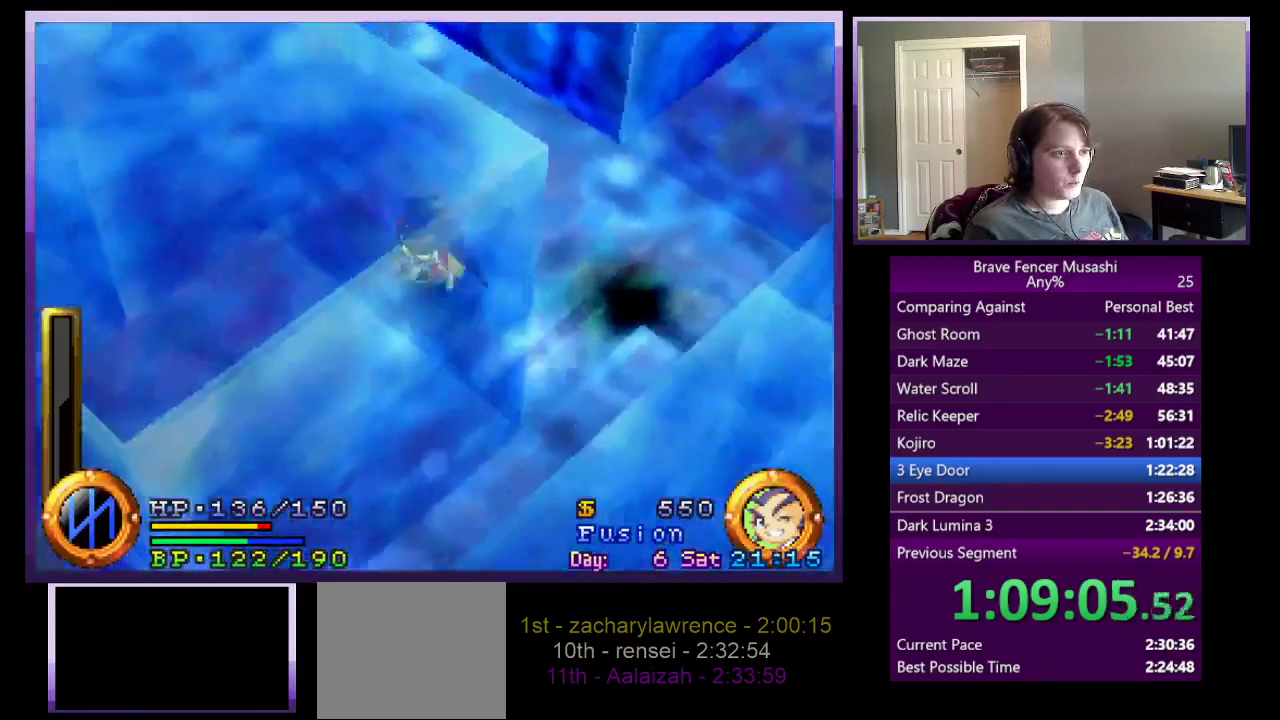
{"buttons": [], "left_stick": "up", "right_stick": "center", "events": [[317, "left_stick", "up"]]}
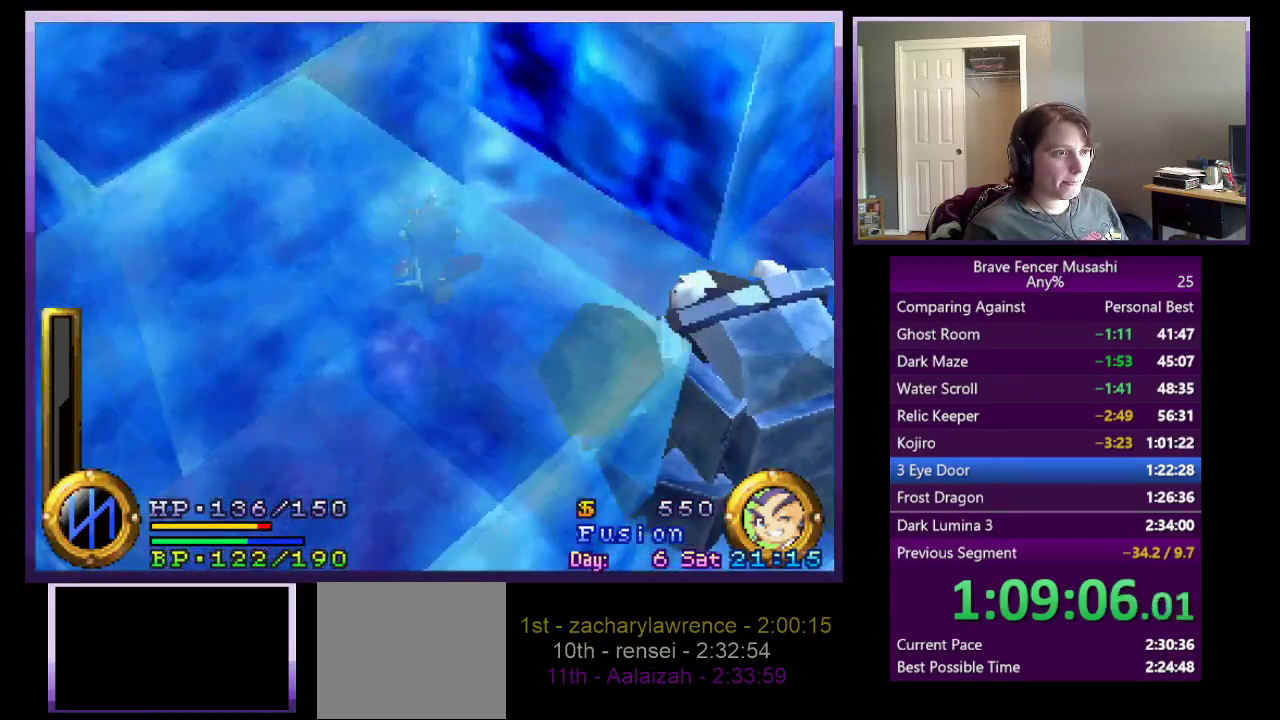
{"buttons": [], "left_stick": "up-left", "right_stick": "center", "events": [[117, "left_stick", "up-right"], [183, "left_stick", "up"], [367, "left_stick", "up-left"]]}
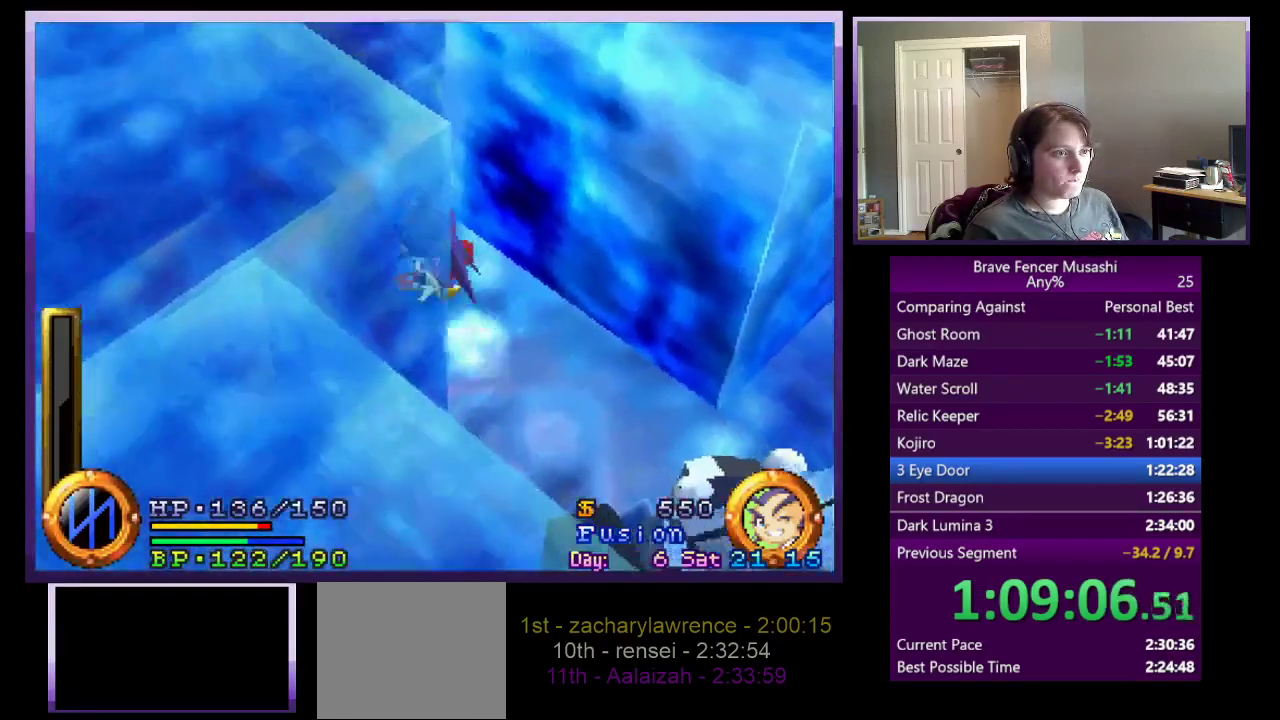
{"buttons": [], "left_stick": "up-left", "right_stick": "center", "events": []}
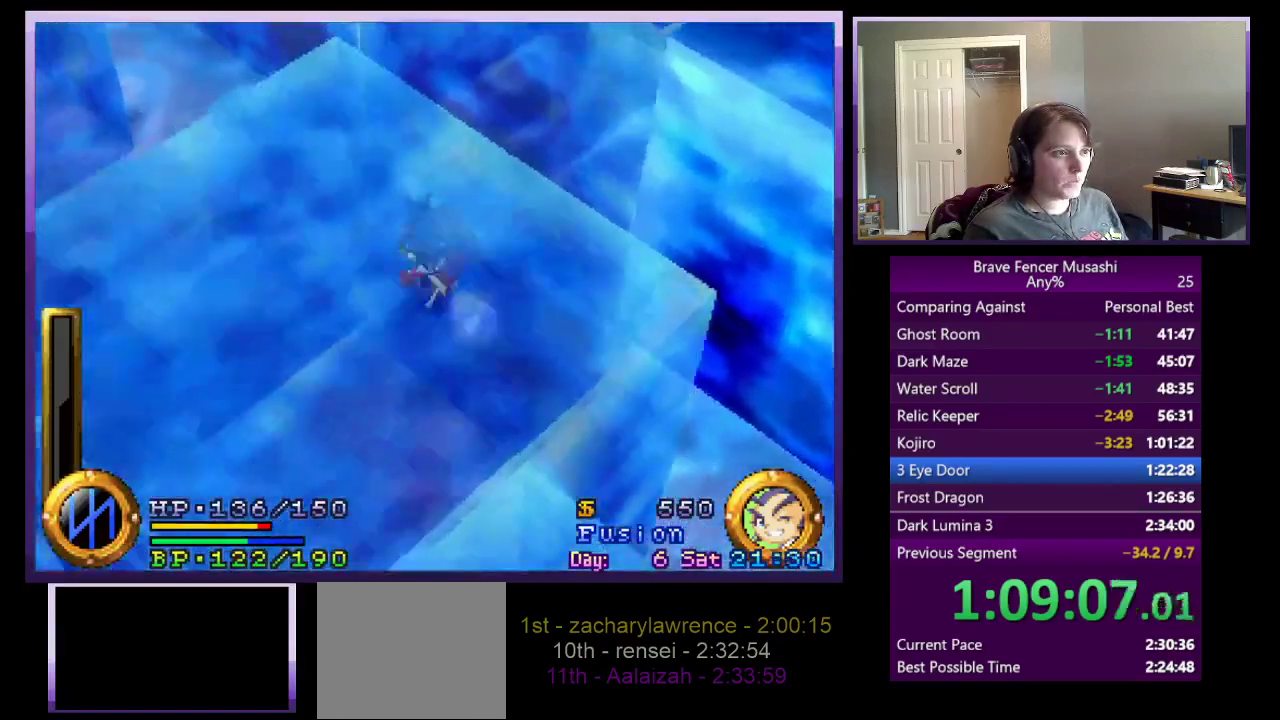
{"buttons": [], "left_stick": "up-left", "right_stick": "center", "events": [[250, "left_stick", "left"], [450, "left_stick", "up-left"]]}
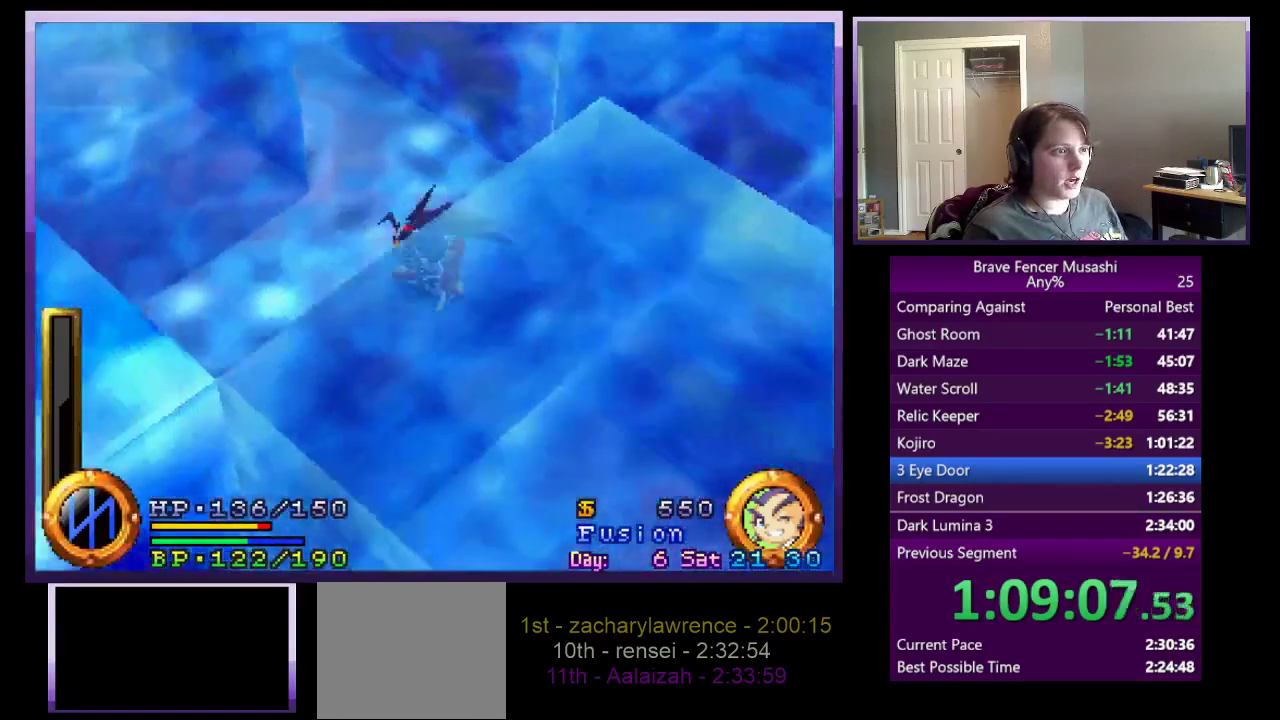
{"buttons": [], "left_stick": "up-left", "right_stick": "center", "events": []}
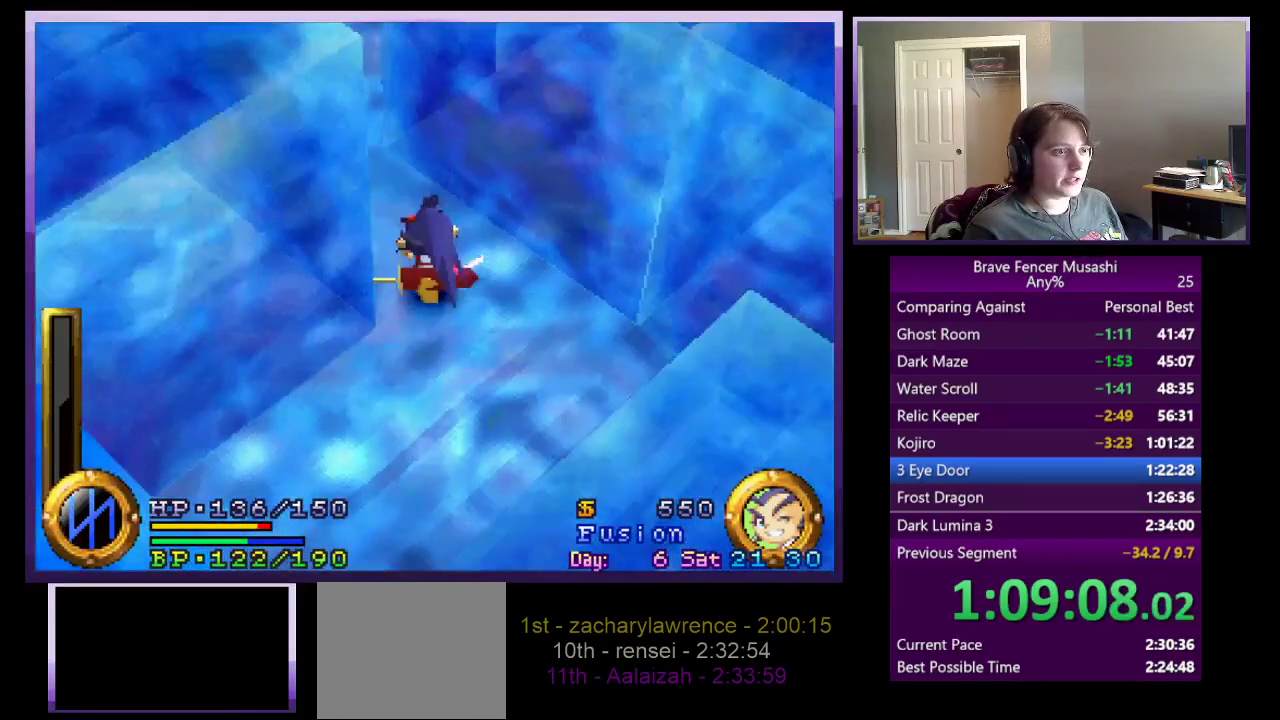
{"buttons": [], "left_stick": "up-left", "right_stick": "center", "events": []}
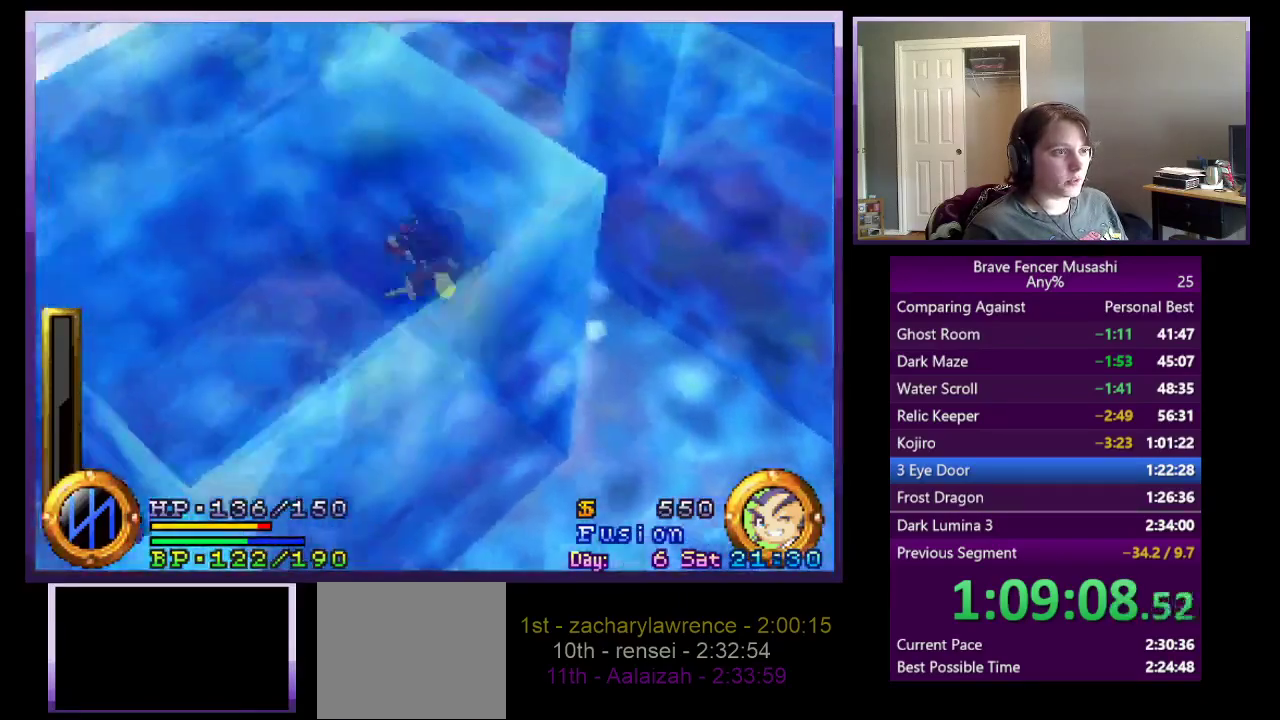
{"buttons": [], "left_stick": "left", "right_stick": "center"}
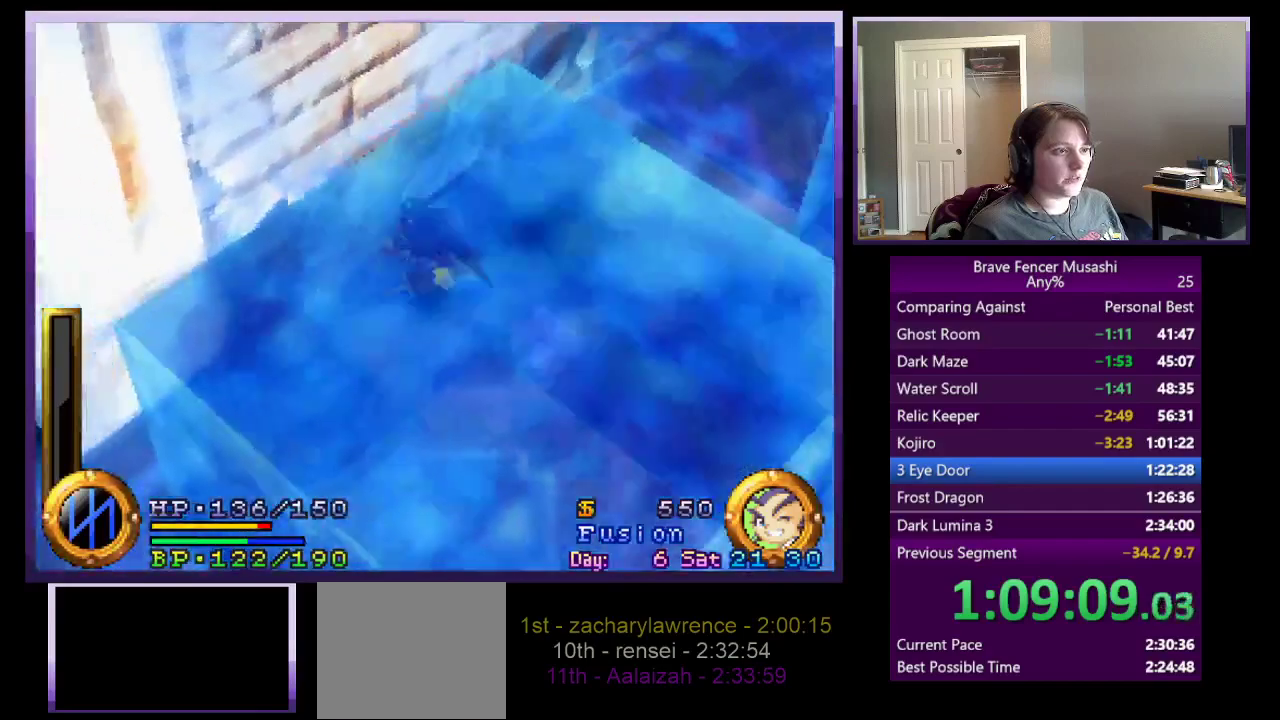
{"buttons": [], "left_stick": "down-left", "right_stick": "center"}
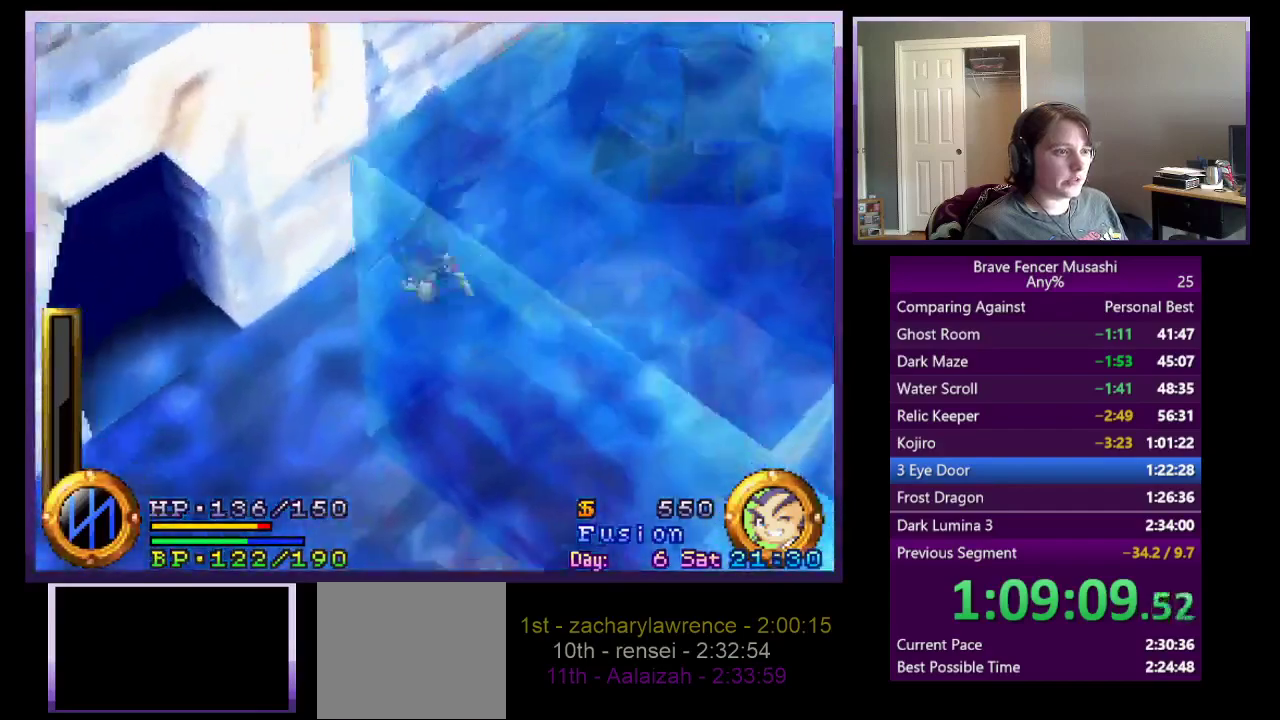
{"buttons": [], "left_stick": "left", "right_stick": "center", "events": [[450, "left_stick", "left"]]}
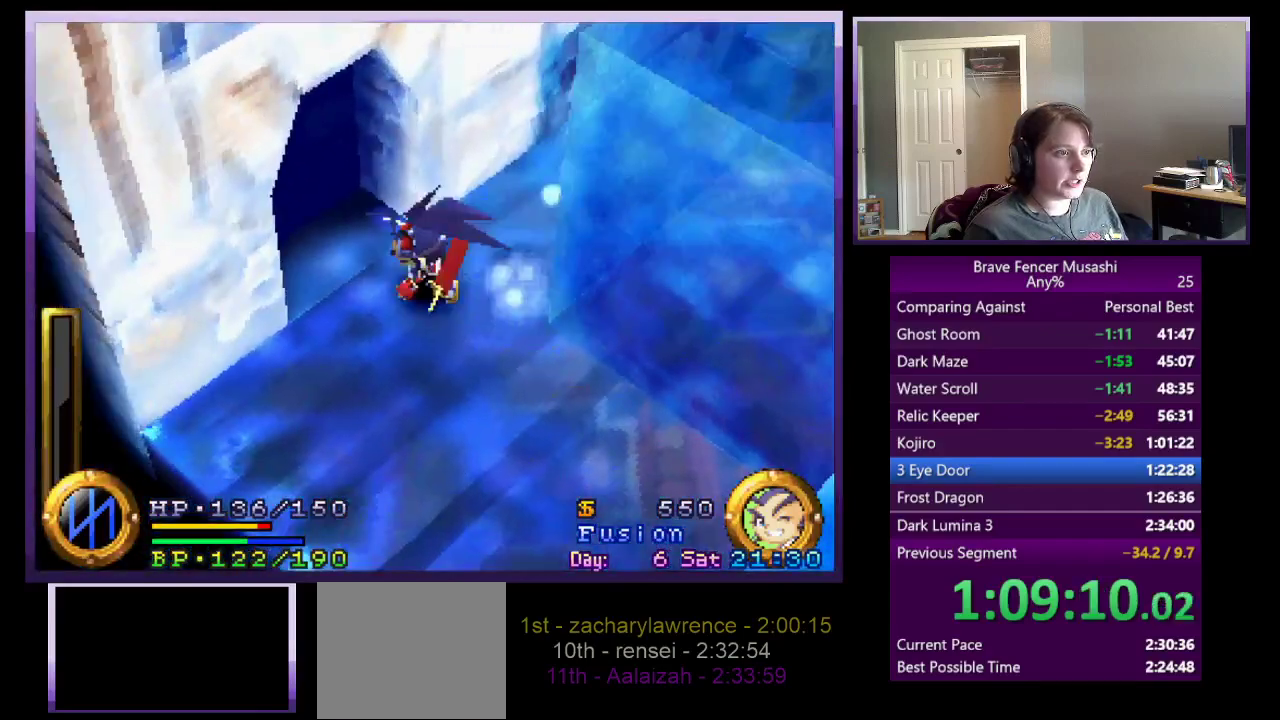
{"buttons": [], "left_stick": "up-left", "right_stick": "center", "events": [[67, "left_stick", "up-left"]]}
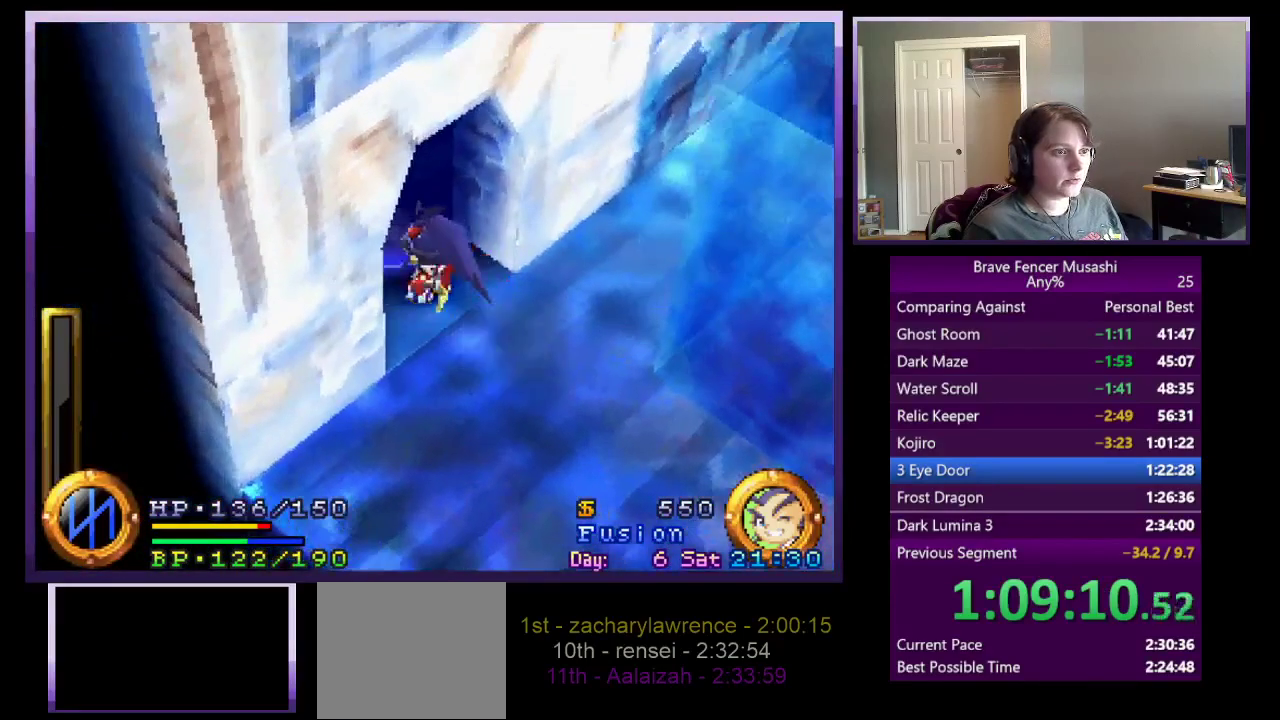
{"buttons": [], "left_stick": "up-left", "right_stick": "center", "events": []}
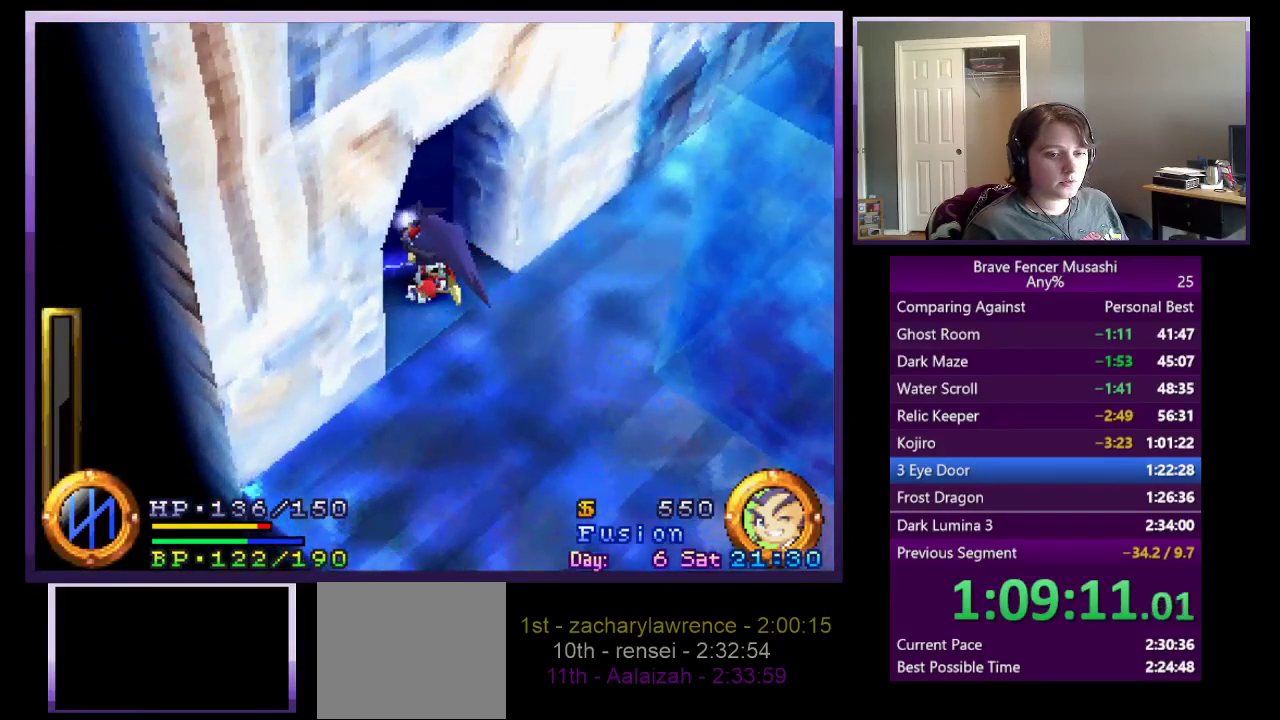
{"buttons": [], "left_stick": "up-left", "right_stick": "center", "events": []}
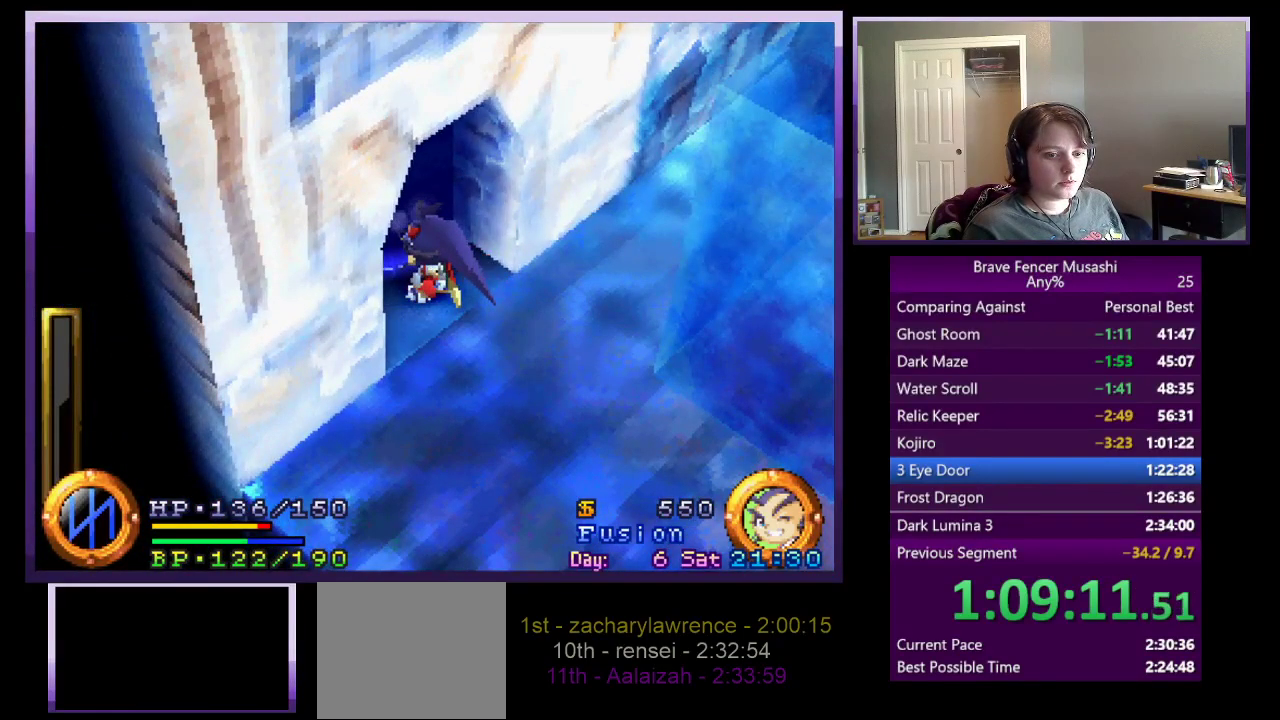
{"buttons": [], "left_stick": "up-left", "right_stick": "center", "events": []}